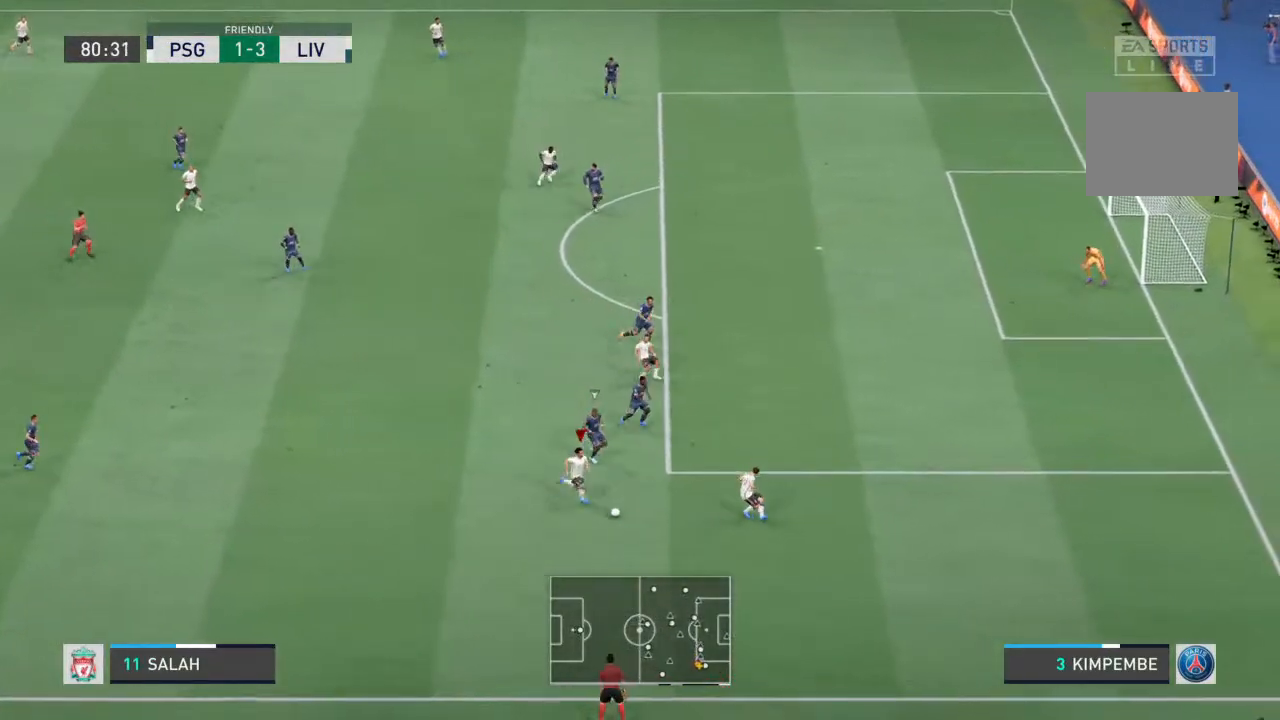
Gameplay with a controller (PlayStation layout); each line is a JSON object with the inputs held at the frame after it (dt_ms = milliseconds from this image to that frame). "events" lists button and stick changes between this image and that frame as [ms after this image, input, new state], when the widget could be followed in between. Not read: L3 R3.
{"dt_ms": 500, "buttons": [], "left_stick": "down-right", "right_stick": "down-left", "events": [[100, "R1", "up"], [167, "right_stick", "down-left"]]}
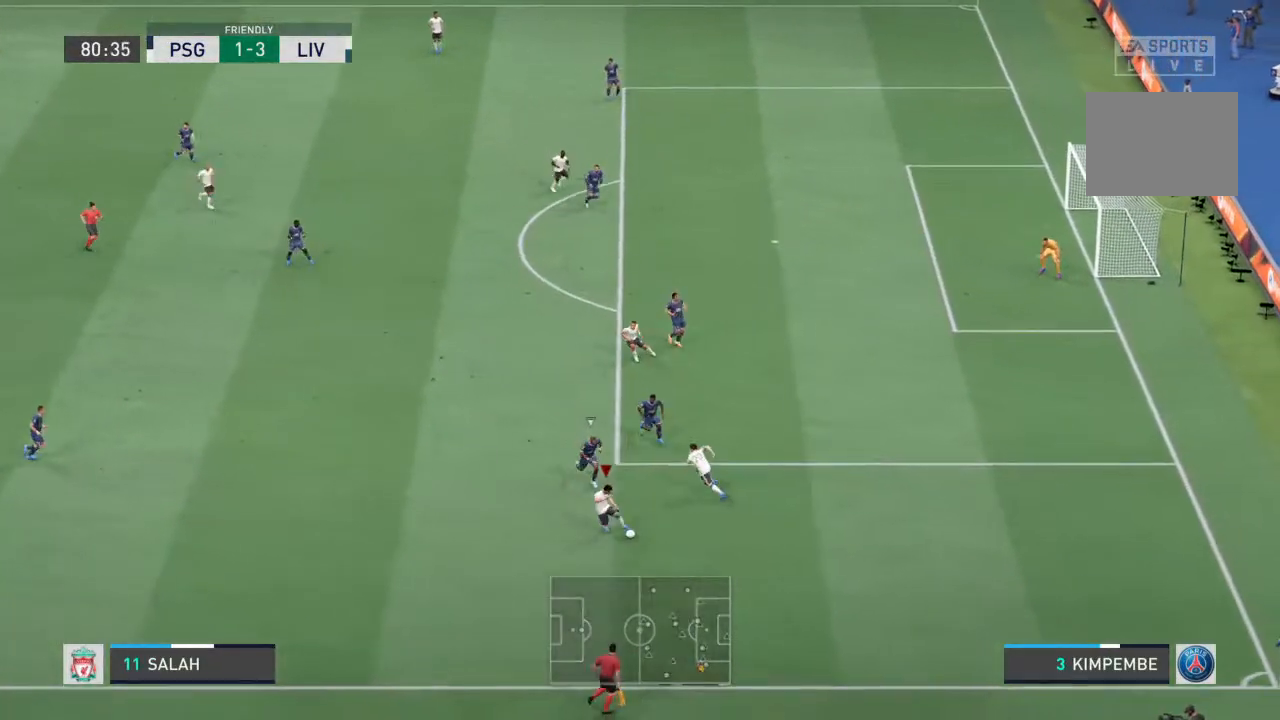
{"dt_ms": 500, "buttons": [], "left_stick": "right", "right_stick": "center", "events": [[33, "right_stick", "up-left"], [100, "right_stick", "up-right"], [233, "right_stick", "up-left"], [367, "right_stick", "center"], [433, "left_stick", "right"]]}
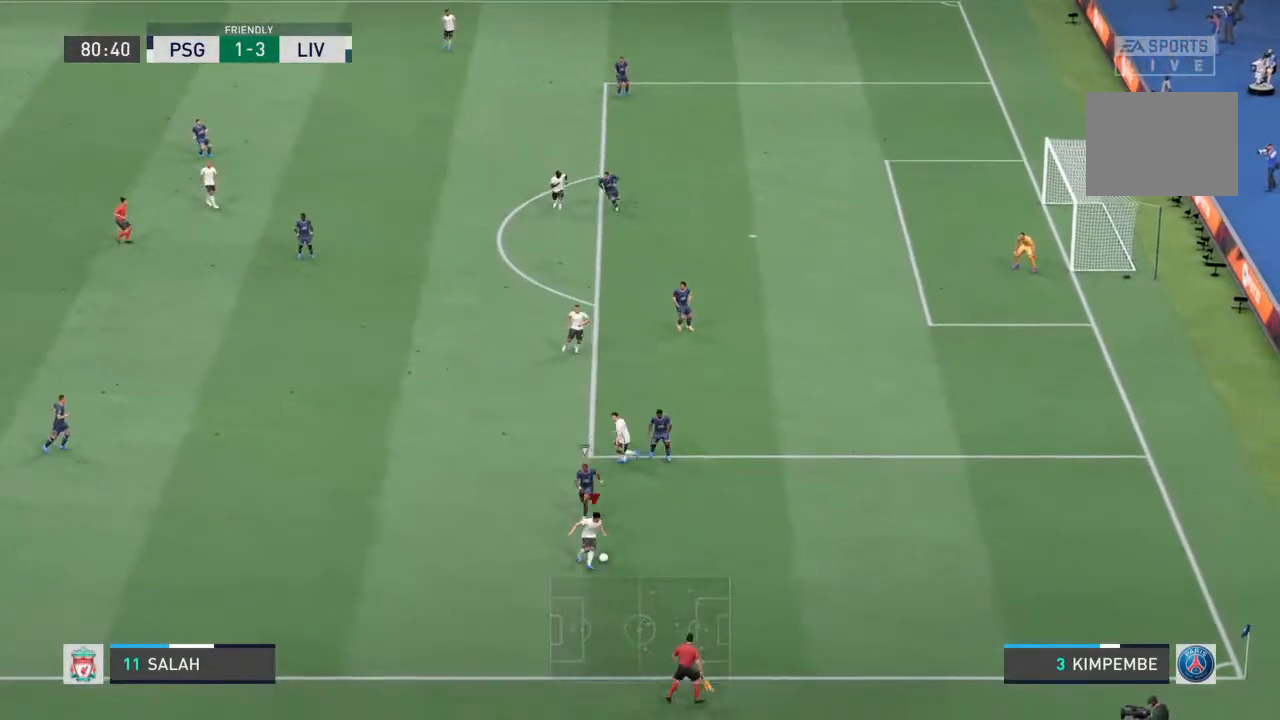
{"dt_ms": 500, "buttons": ["R1"], "left_stick": "up-right", "right_stick": "center", "events": [[200, "R1", "down"], [233, "left_stick", "up-right"], [433, "R2", "down"], [500, "R2", "up"]]}
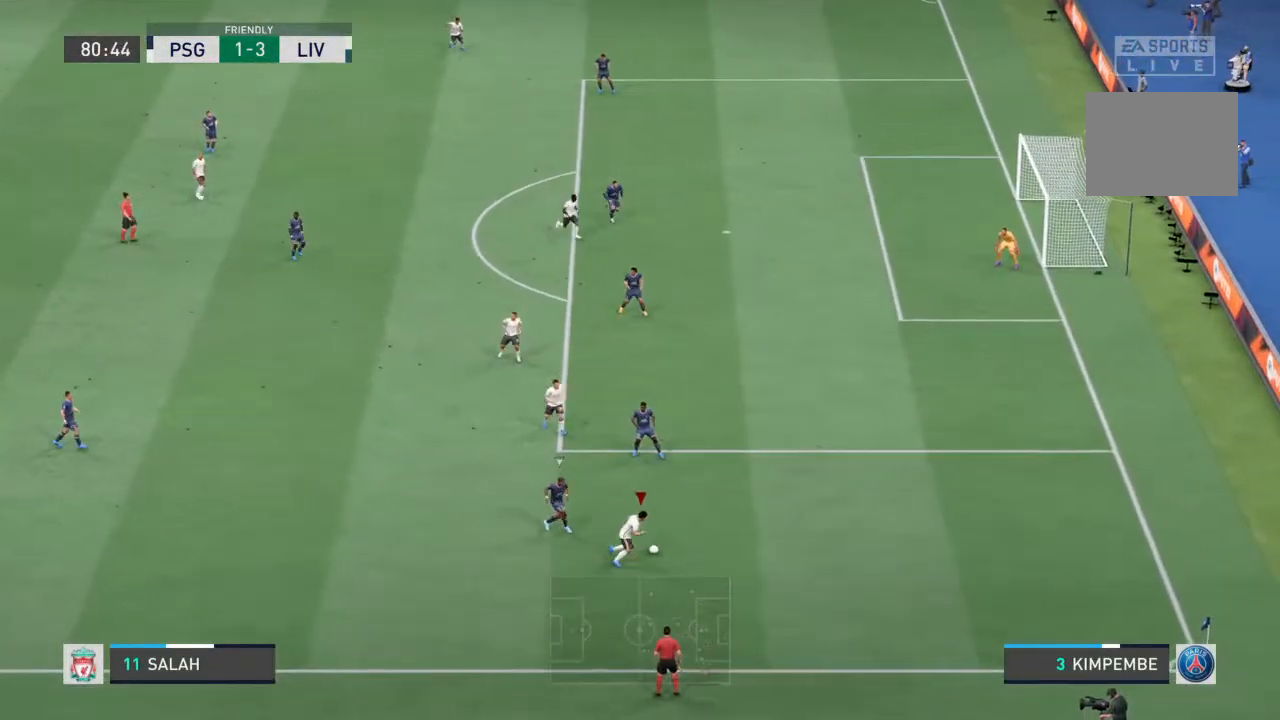
{"dt_ms": 1000, "buttons": ["R1"], "left_stick": "up-right", "right_stick": "center"}
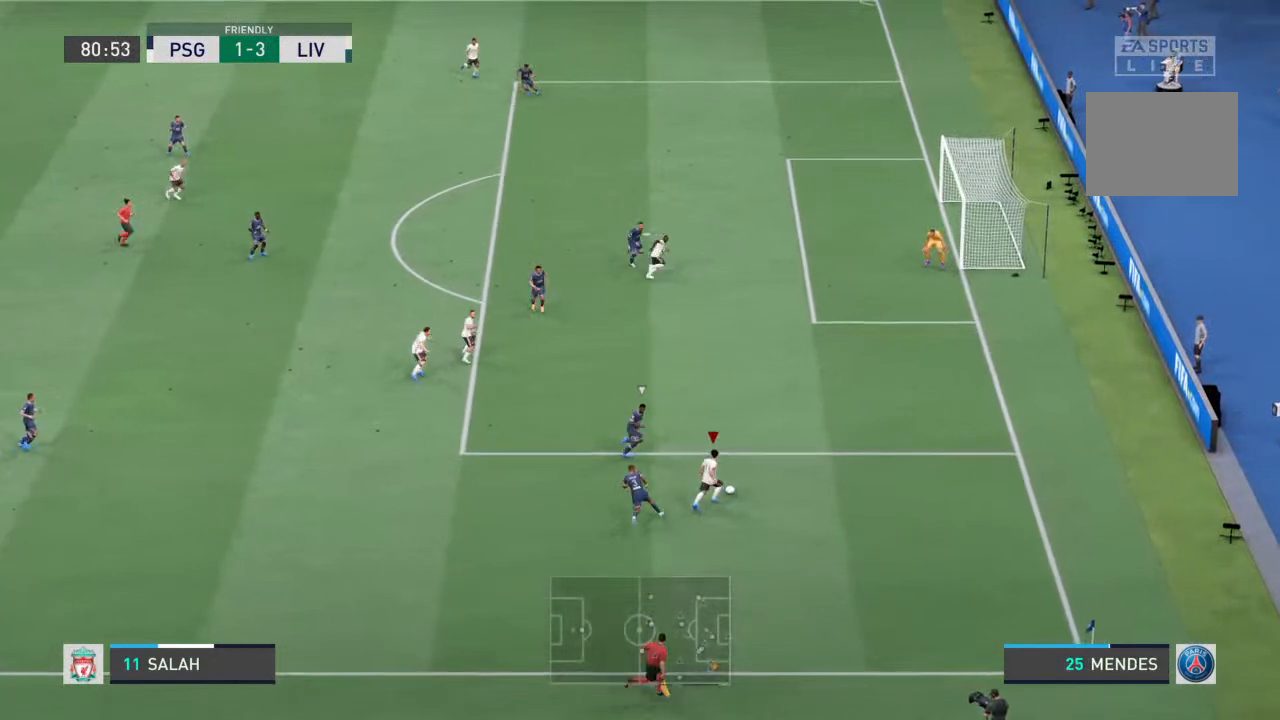
{"dt_ms": 500, "buttons": [], "left_stick": "up", "right_stick": "down-right", "events": [[200, "R1", "up"], [267, "right_stick", "down-right"], [467, "left_stick", "up"]]}
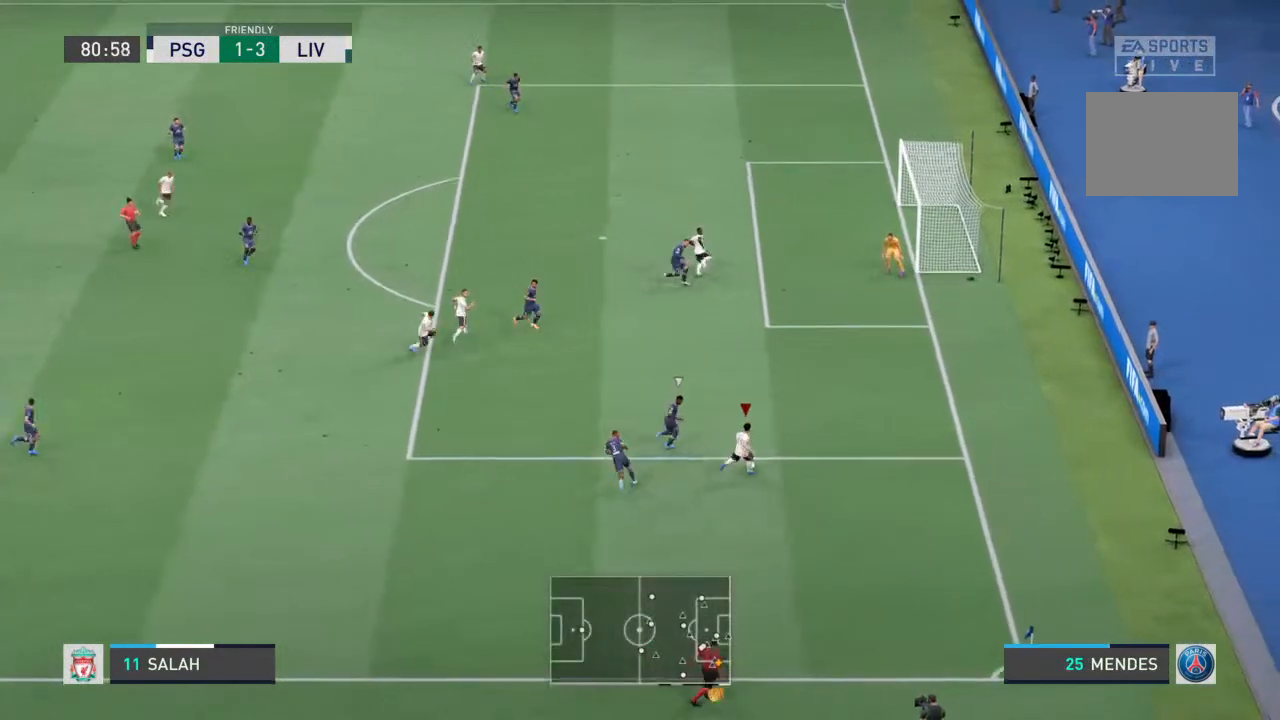
{"dt_ms": 500, "buttons": [], "left_stick": "left", "right_stick": "center", "events": [[33, "left_stick", "up-left"], [67, "right_stick", "center"], [133, "left_stick", "center"], [233, "left_stick", "left"]]}
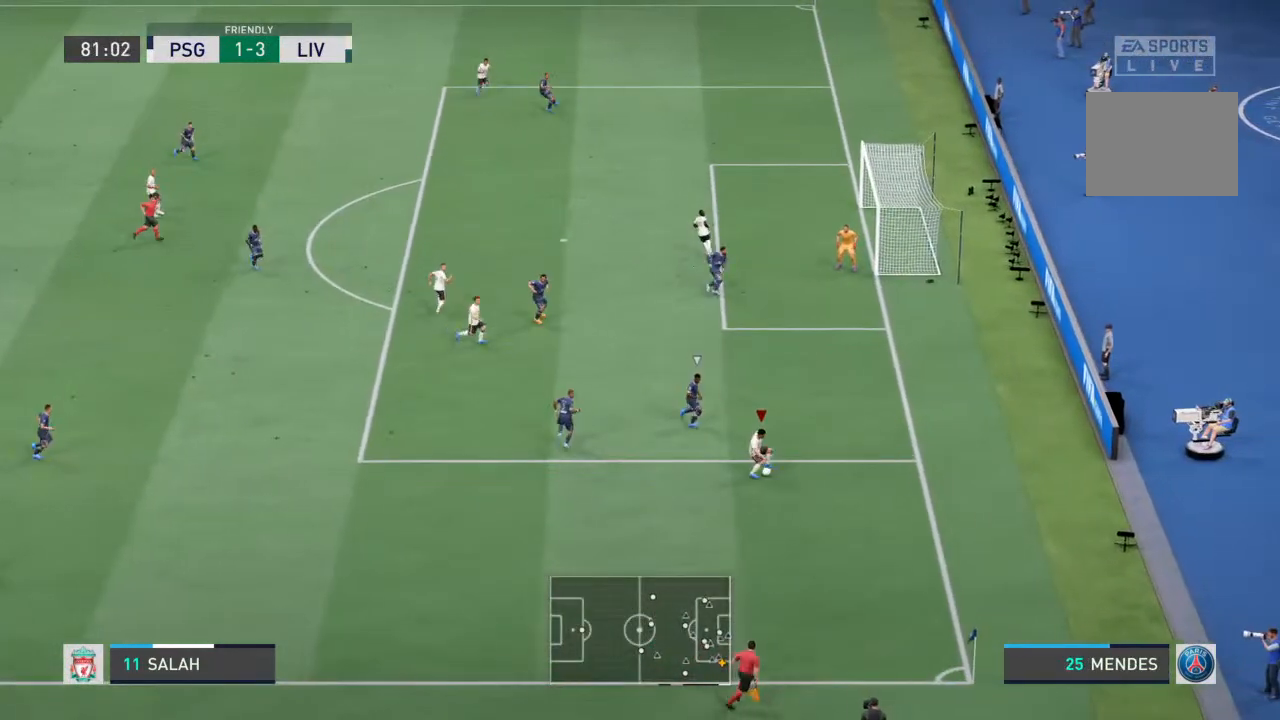
{"dt_ms": 500, "buttons": [], "left_stick": "up-right", "right_stick": "center", "events": [[467, "left_stick", "up-right"]]}
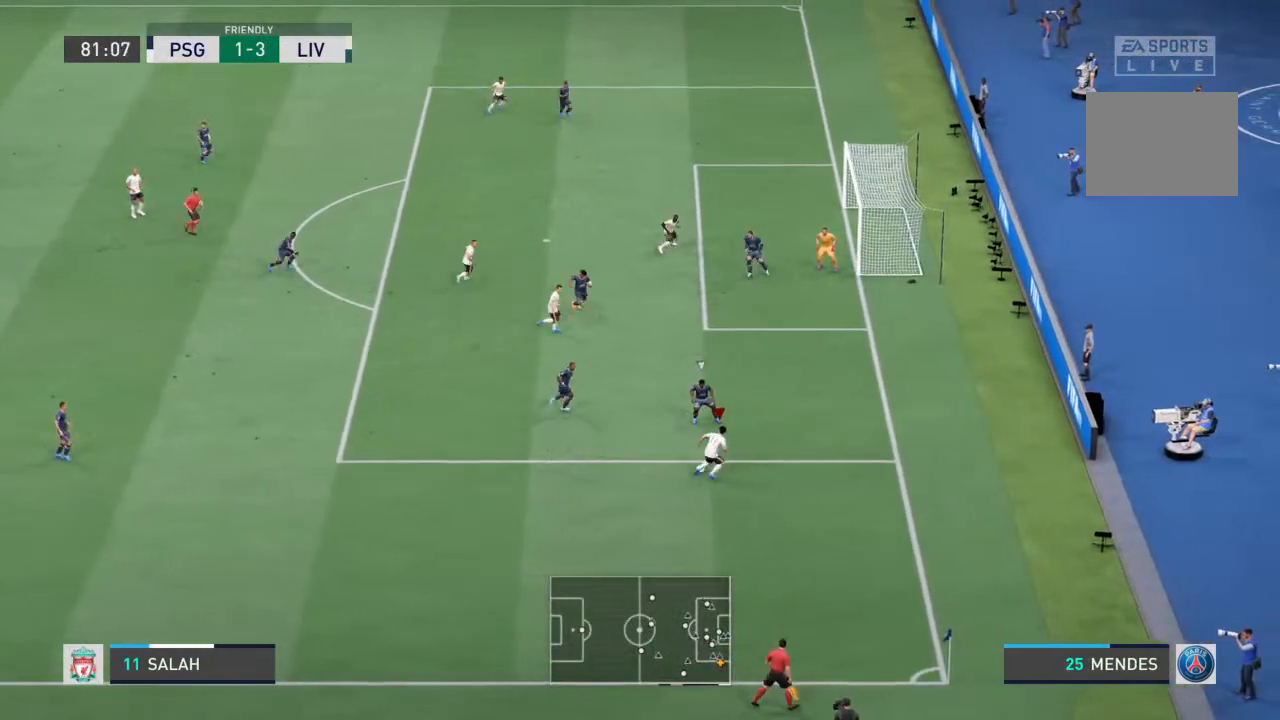
{"dt_ms": 500, "buttons": [], "left_stick": "up-right", "right_stick": "center", "events": [[100, "TRIANGLE", "down"], [167, "TRIANGLE", "up"]]}
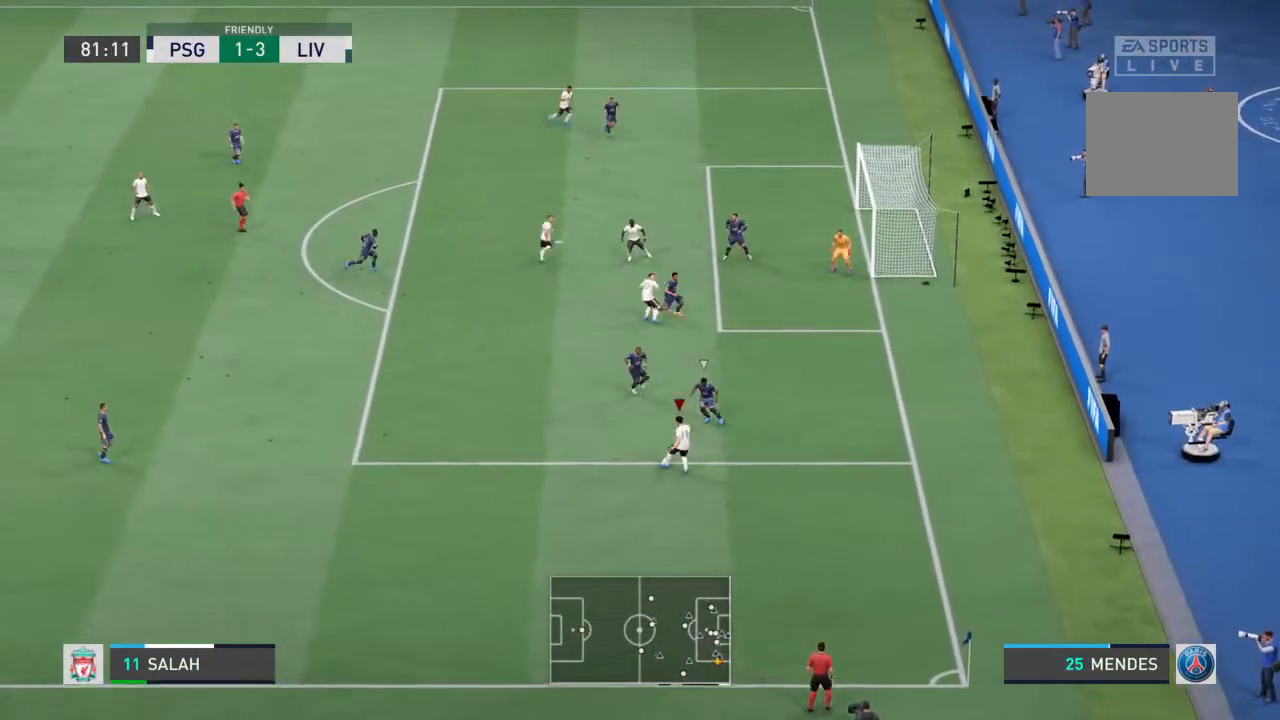
{"dt_ms": 500, "buttons": [], "left_stick": "center", "right_stick": "center", "events": [[367, "left_stick", "center"]]}
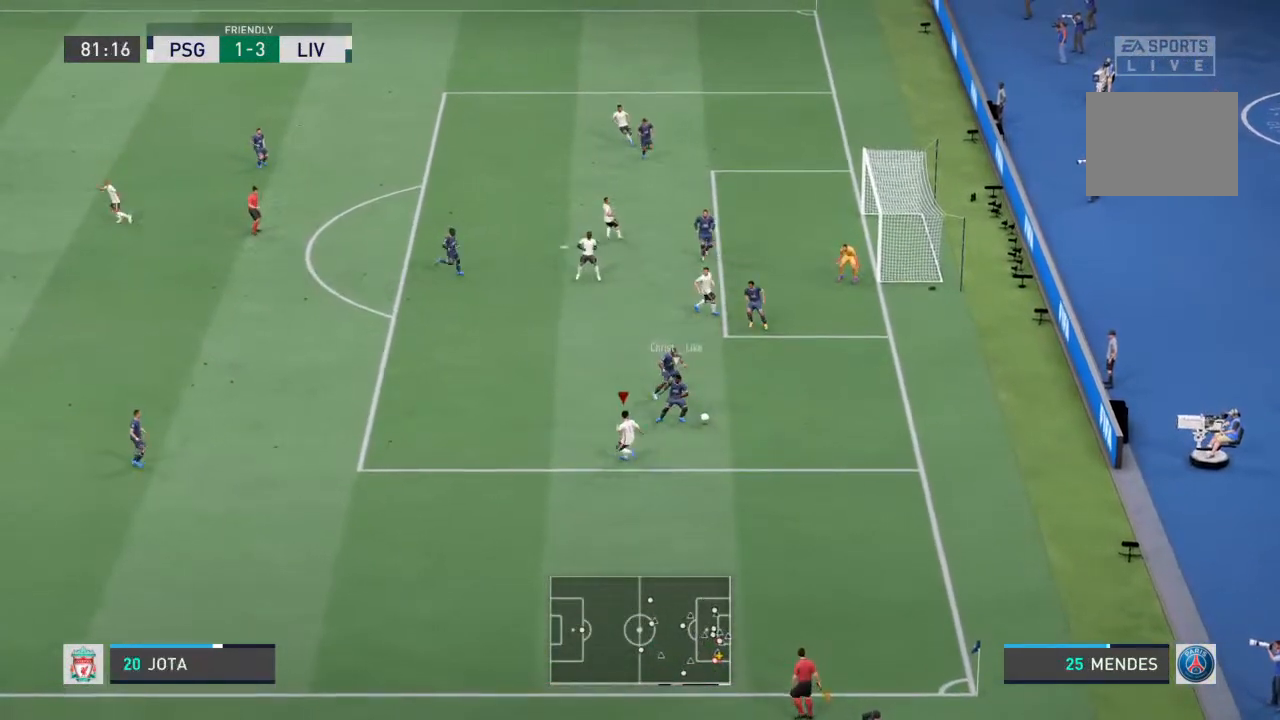
{"dt_ms": 500, "buttons": ["R1"], "left_stick": "up-left", "right_stick": "center", "events": [[133, "left_stick", "up"], [200, "R1", "down"], [400, "left_stick", "up-left"]]}
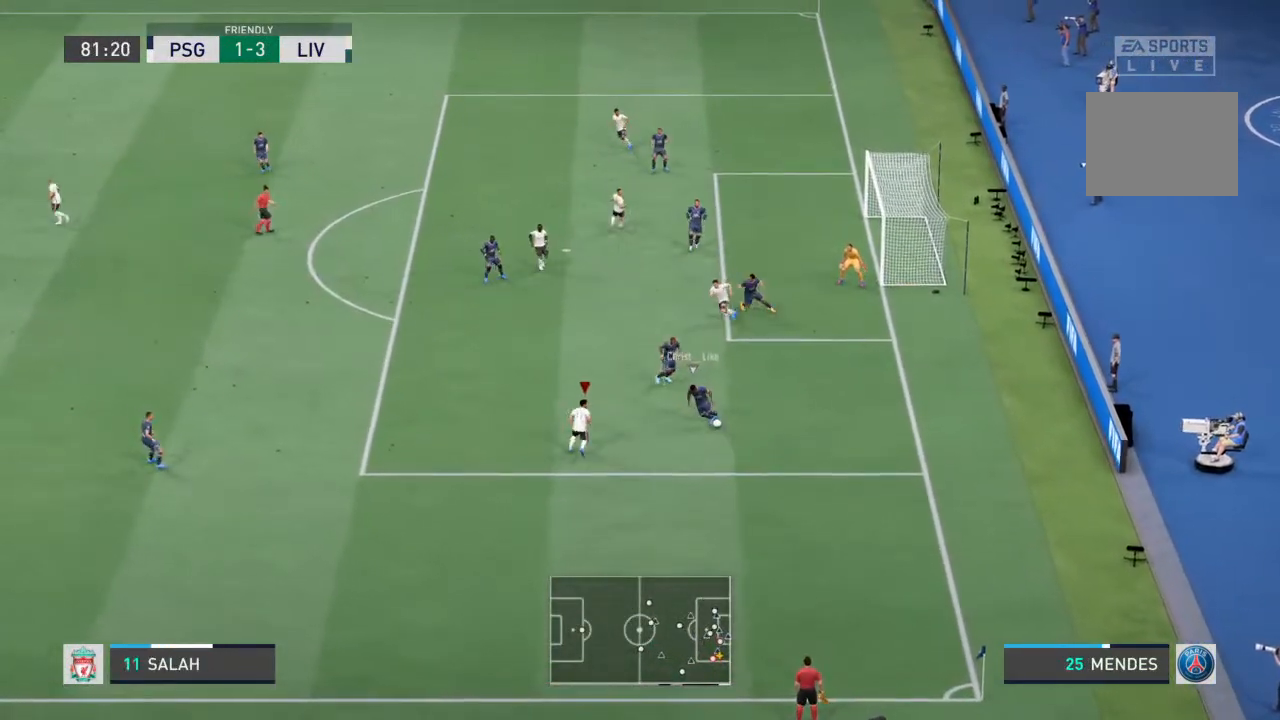
{"dt_ms": 500, "buttons": ["L2", "R1"], "left_stick": "down-left", "right_stick": "center", "events": [[133, "L2", "down"], [200, "left_stick", "left"], [433, "left_stick", "down-left"]]}
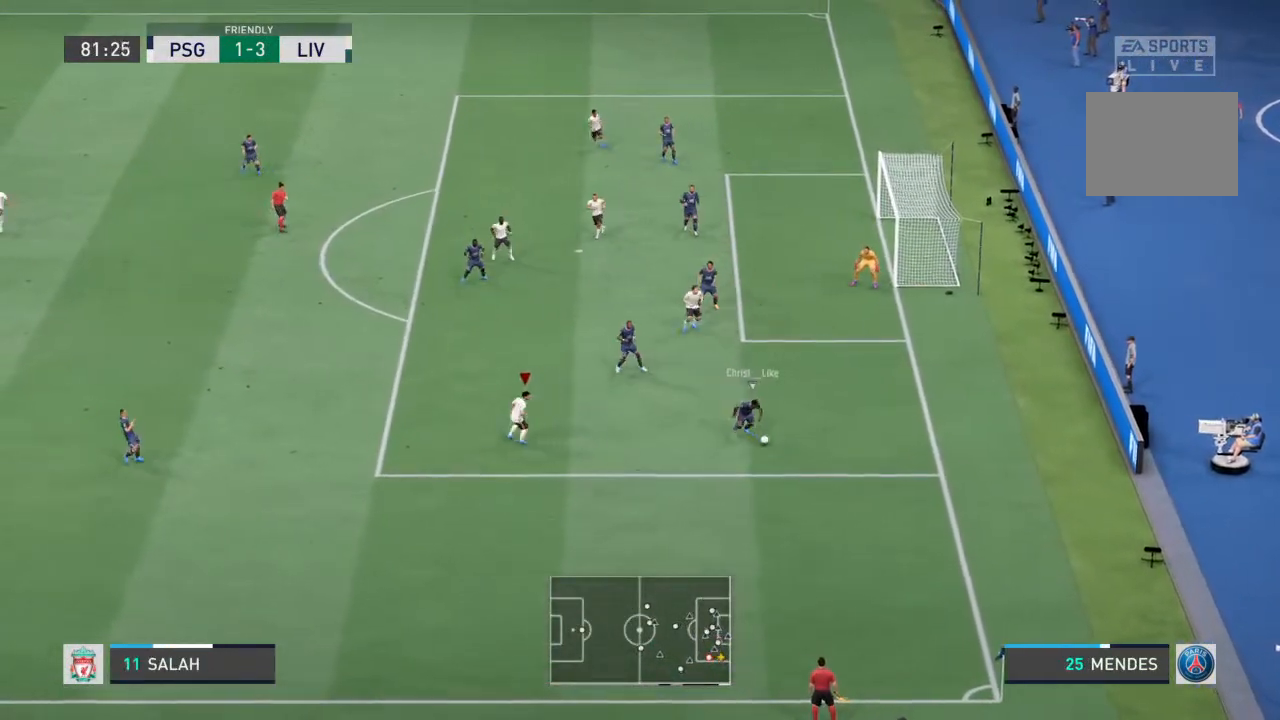
{"dt_ms": 500, "buttons": ["L2", "R1"], "left_stick": "down", "right_stick": "center", "events": [[200, "left_stick", "down"]]}
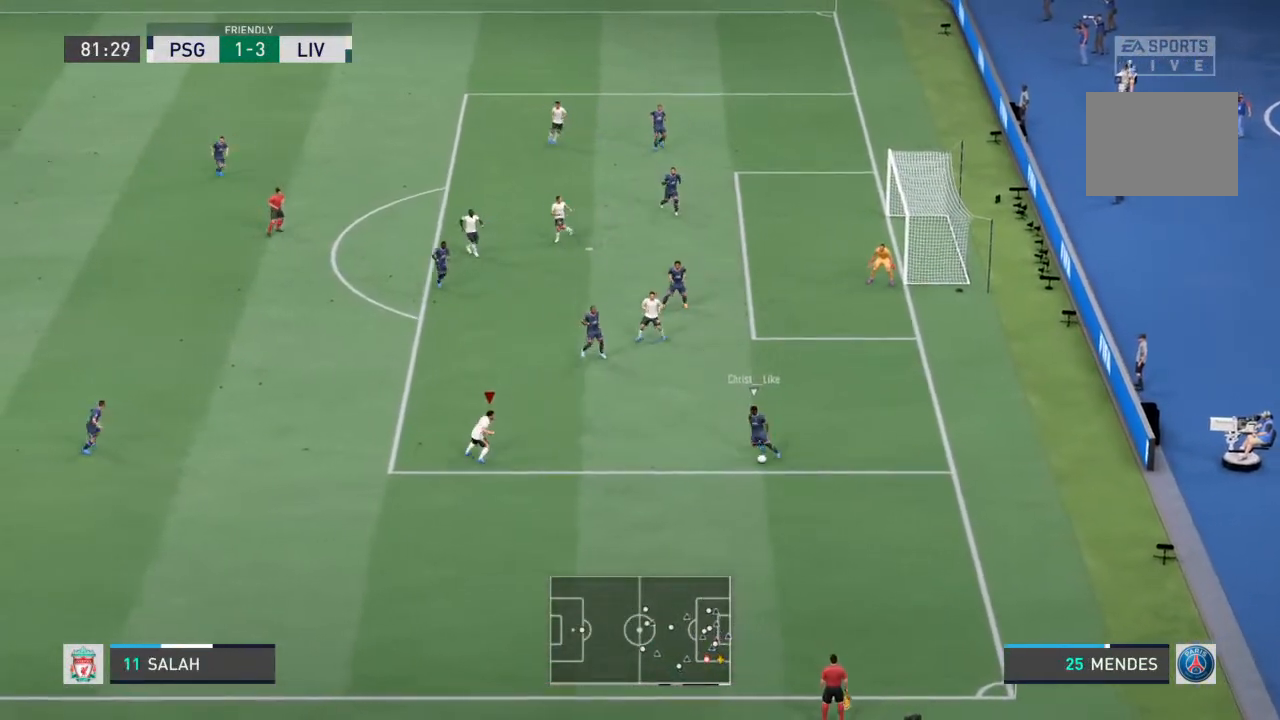
{"dt_ms": 500, "buttons": ["L2", "R1"], "left_stick": "left", "right_stick": "center", "events": [[33, "left_stick", "down-right"], [467, "left_stick", "left"]]}
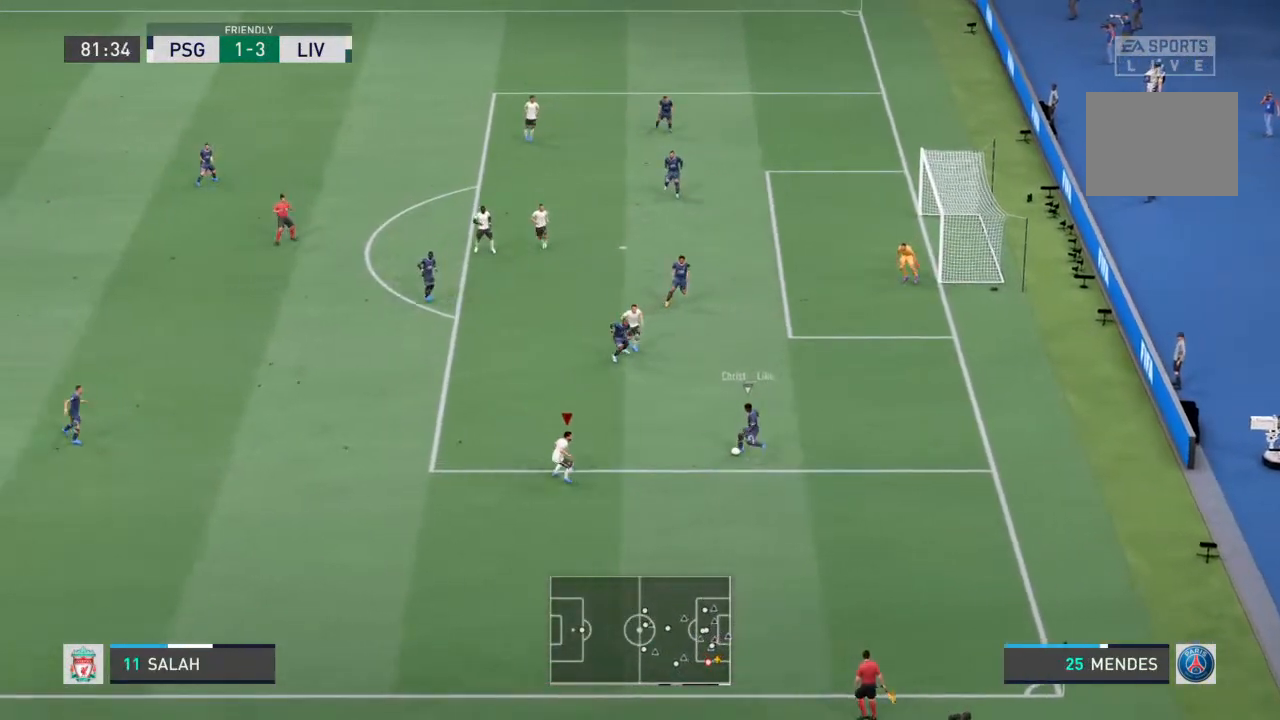
{"dt_ms": 500, "buttons": ["L2", "R1"], "left_stick": "down-left", "right_stick": "center", "events": [[467, "left_stick", "down-left"]]}
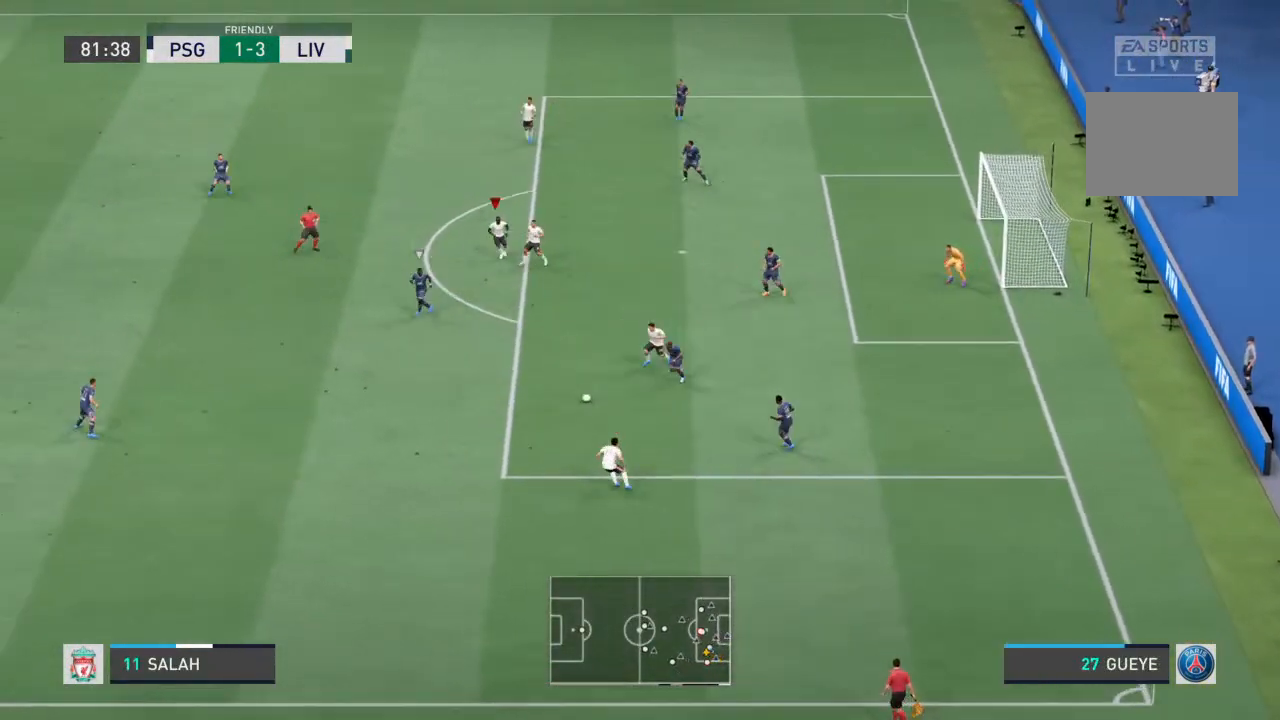
{"dt_ms": 500, "buttons": ["L2", "R1"], "left_stick": "down-left", "right_stick": "center", "events": [[133, "left_stick", "down"], [500, "left_stick", "down-left"]]}
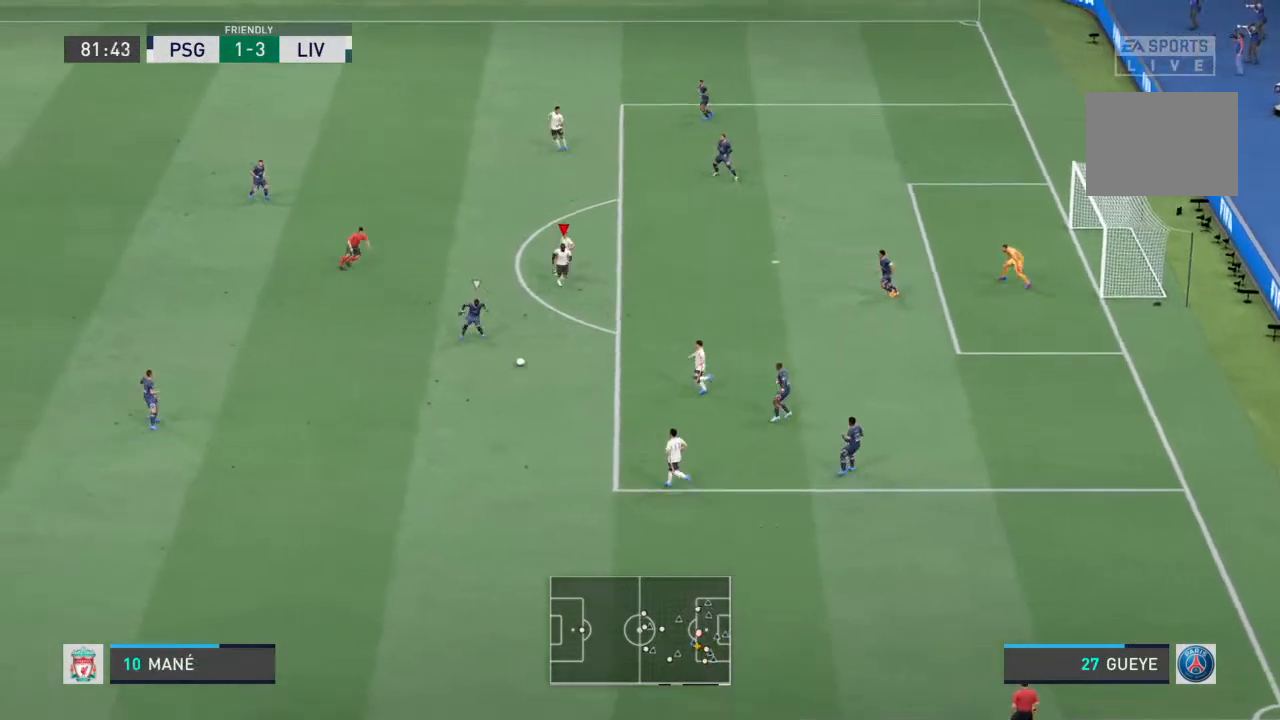
{"dt_ms": 500, "buttons": ["R1"], "left_stick": "left", "right_stick": "center", "events": [[167, "left_stick", "left"], [400, "L2", "up"]]}
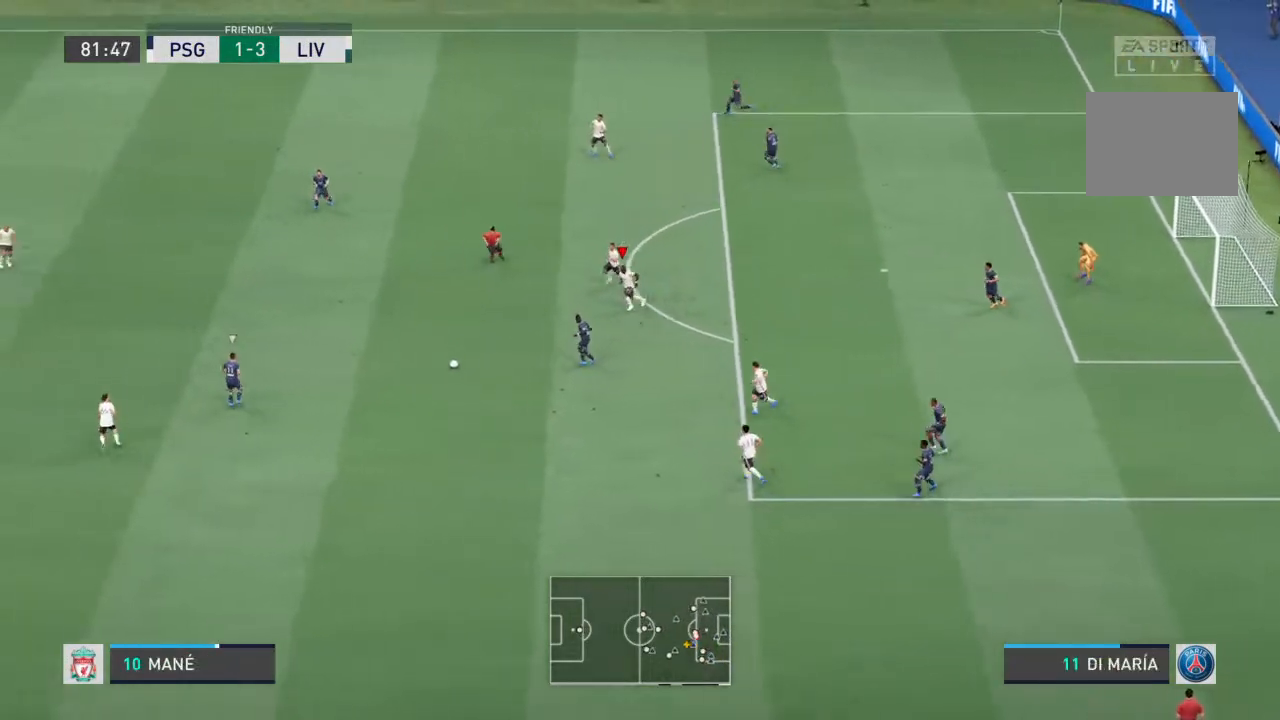
{"dt_ms": 500, "buttons": ["L2", "R1"], "left_stick": "up-left", "right_stick": "center", "events": [[300, "L1", "down"], [300, "left_stick", "up-left"], [433, "L2", "down"], [467, "L1", "up"]]}
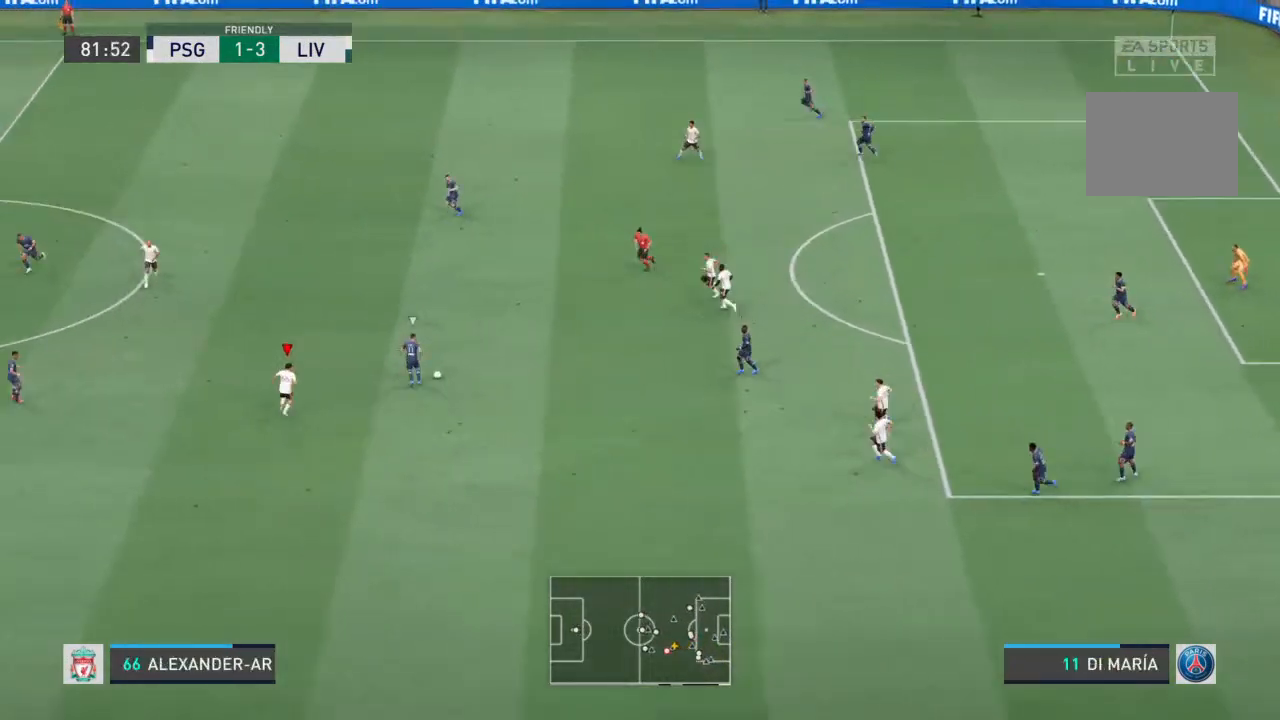
{"dt_ms": 1000, "buttons": ["R1"], "left_stick": "up", "right_stick": "center"}
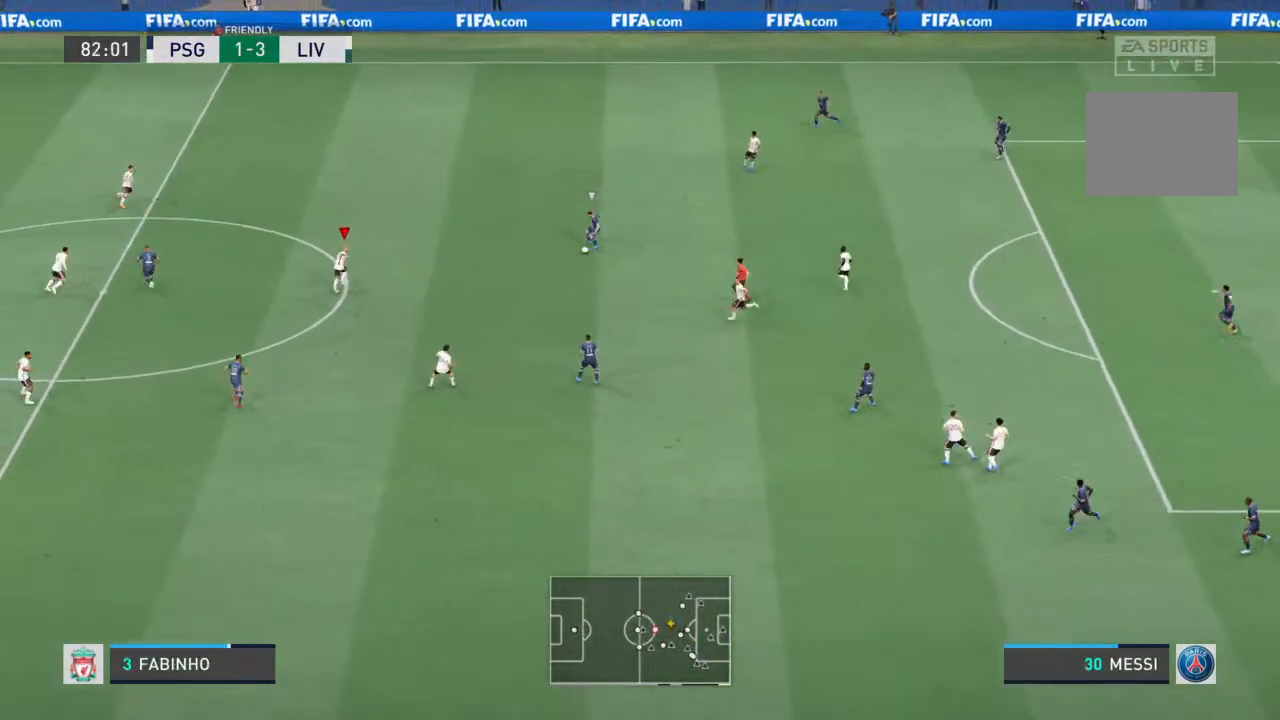
{"dt_ms": 500, "buttons": ["R1"], "left_stick": "up-right", "right_stick": "center", "events": [[467, "left_stick", "up-right"]]}
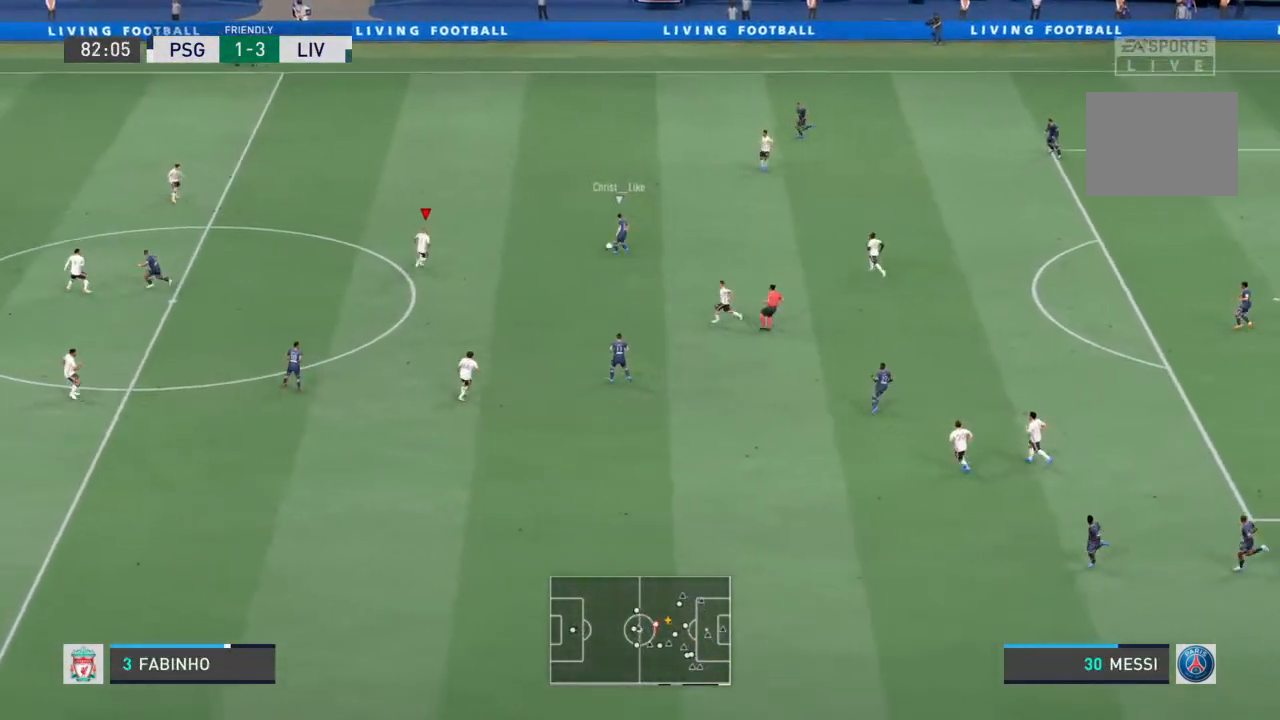
{"dt_ms": 500, "buttons": ["L2", "R1"], "left_stick": "up", "right_stick": "center"}
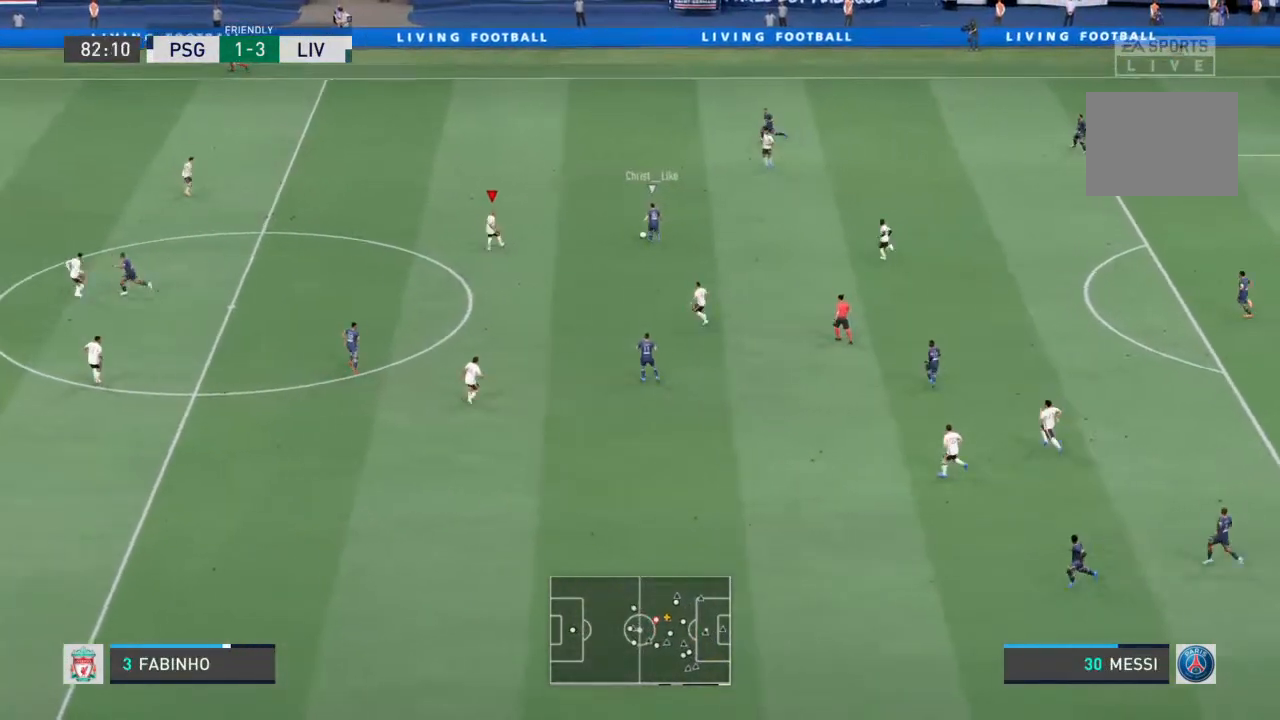
{"dt_ms": 500, "buttons": ["L2", "R1"], "left_stick": "up", "right_stick": "center", "events": []}
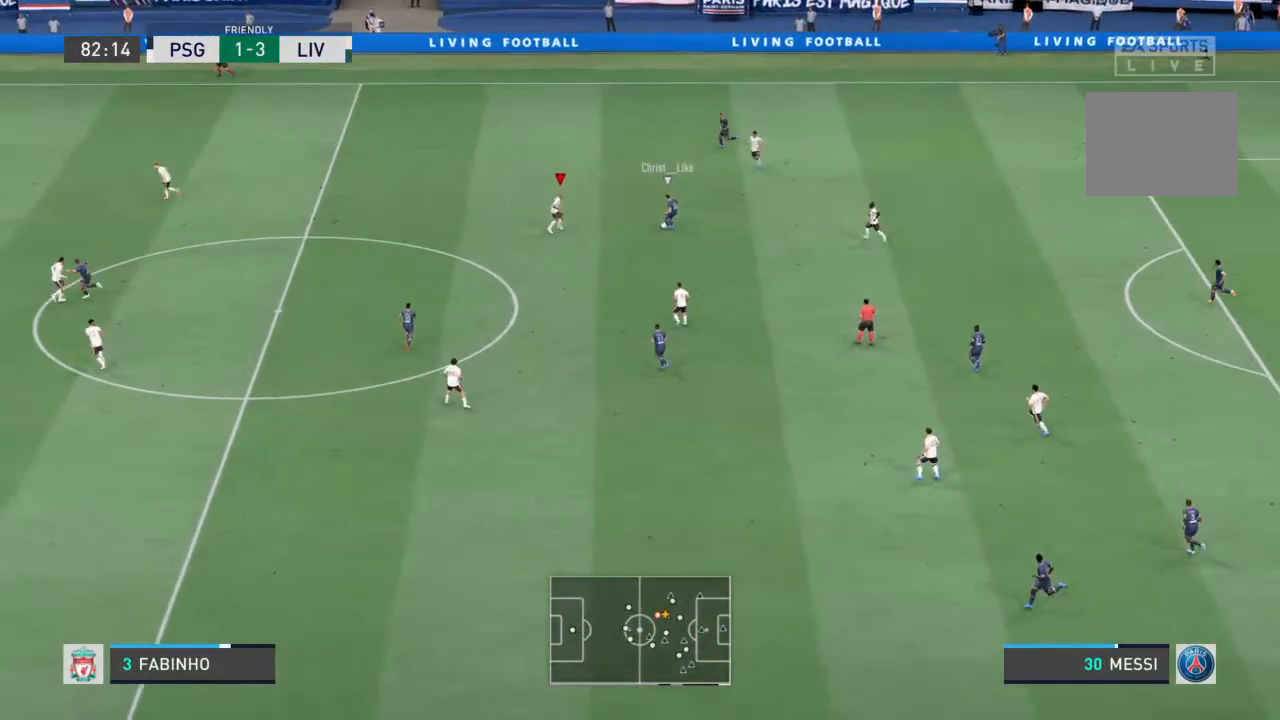
{"dt_ms": 500, "buttons": ["L2", "R1"], "left_stick": "up-left", "right_stick": "center", "events": [[67, "left_stick", "up-right"], [367, "left_stick", "up"], [467, "left_stick", "up-left"]]}
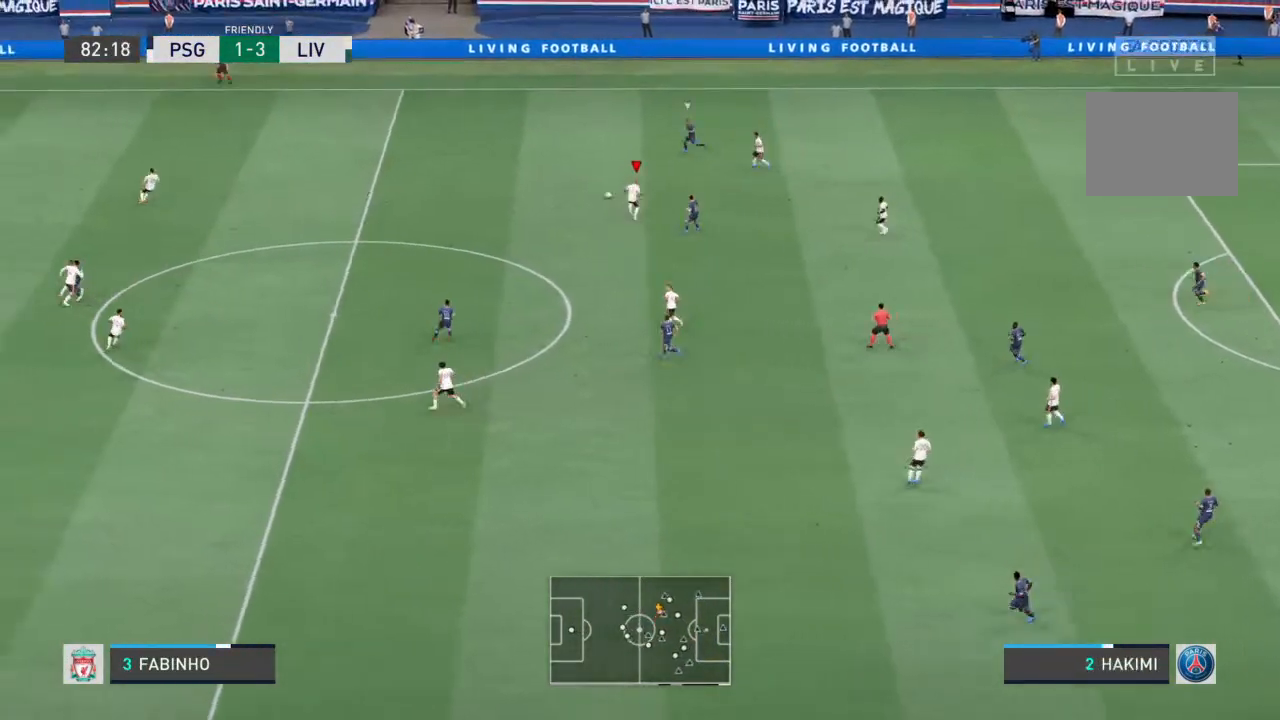
{"dt_ms": 500, "buttons": ["L2", "R1"], "left_stick": "up-right", "right_stick": "center", "events": [[100, "L1", "down"], [200, "left_stick", "up-right"], [267, "L1", "up"]]}
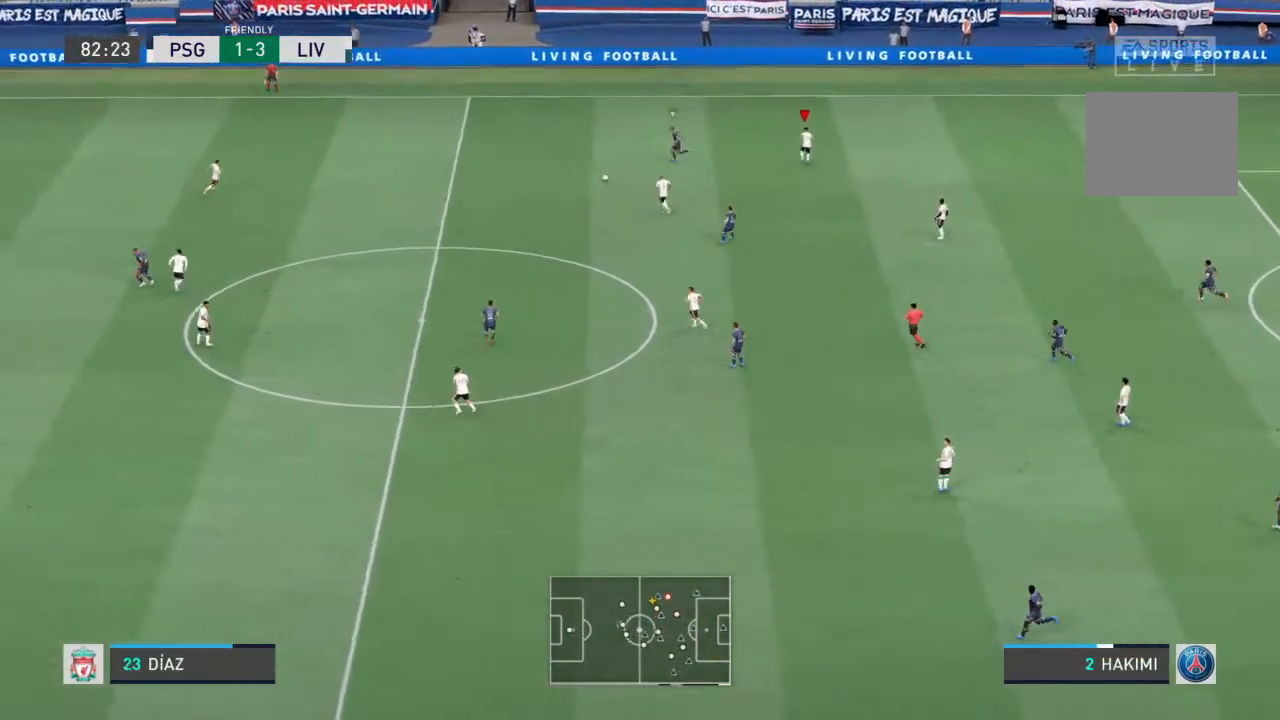
{"dt_ms": 500, "buttons": ["L2", "R1"], "left_stick": "up", "right_stick": "center", "events": [[33, "right_stick", "down"], [167, "right_stick", "center"], [200, "left_stick", "up"], [233, "L1", "down"], [367, "L1", "up"]]}